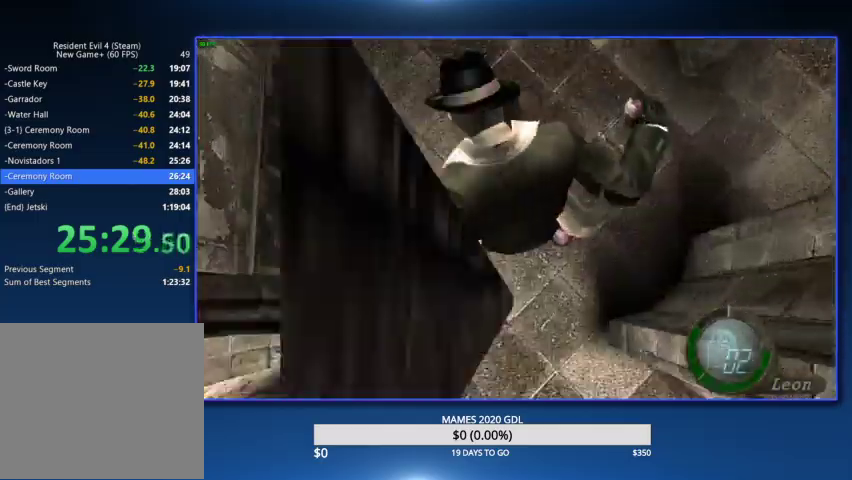
Gameplay with a controller (PlayStation layout); each line is a JSON object with the inputs held at the frame after it. "events" lists button and stick changes between this image and that frame as [ms after this image, input, new state], when the widget could be followed in between. Not read: R1 TOUCHPAD.
{"buttons": [], "left_stick": "up", "right_stick": "center"}
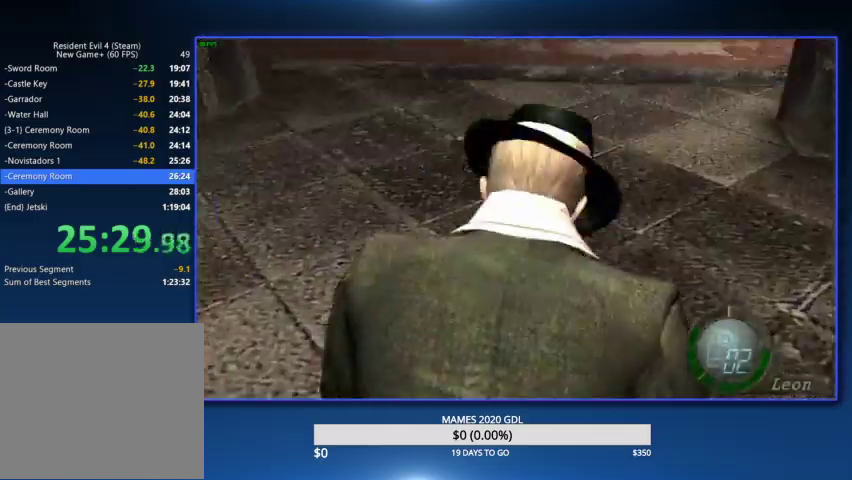
{"buttons": ["DPAD_RIGHT"], "left_stick": "up", "right_stick": "center", "events": [[433, "DPAD_RIGHT", "down"]]}
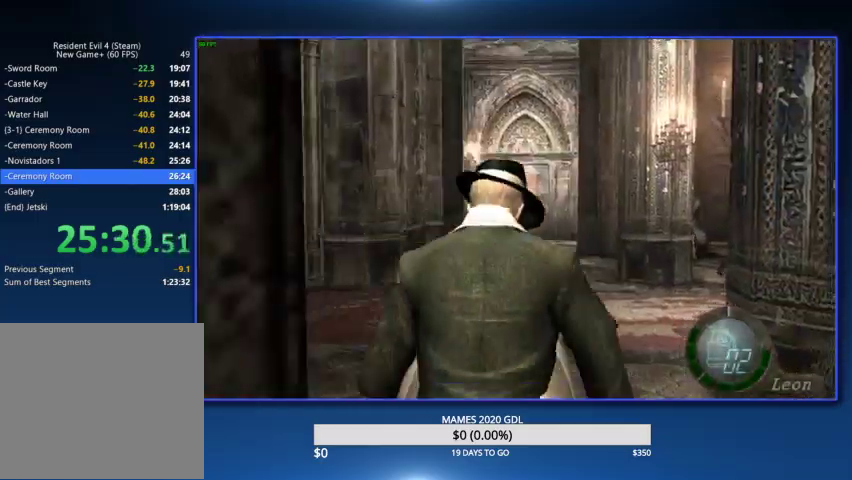
{"buttons": [], "left_stick": "up", "right_stick": "center", "events": [[167, "DPAD_RIGHT", "up"], [367, "DPAD_RIGHT", "down"], [500, "DPAD_RIGHT", "up"]]}
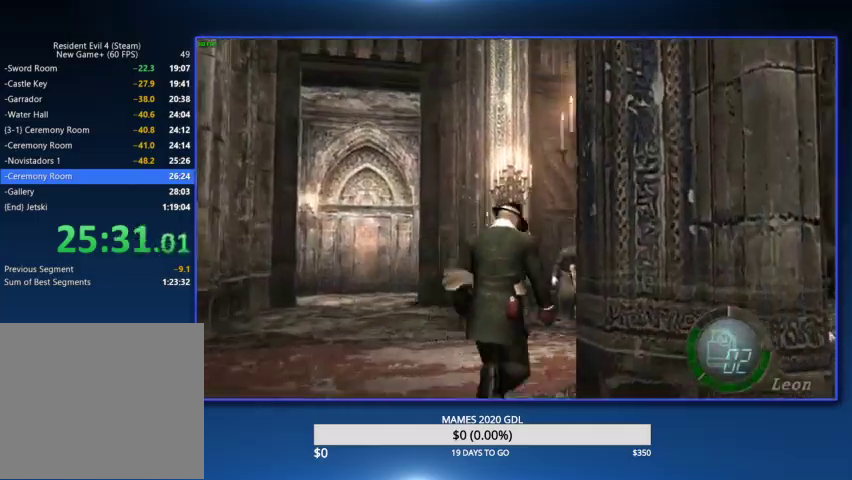
{"buttons": [], "left_stick": "up", "right_stick": "center", "events": [[100, "DPAD_RIGHT", "down"], [367, "DPAD_RIGHT", "up"]]}
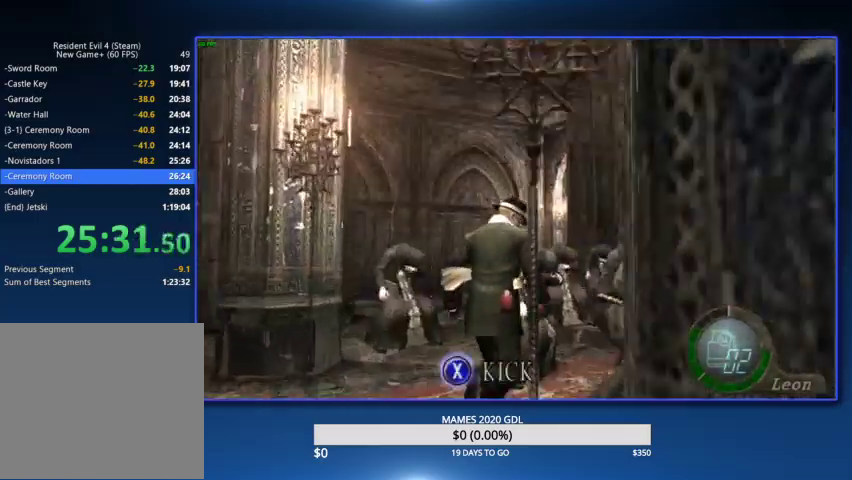
{"buttons": [], "left_stick": "up", "right_stick": "center", "events": [[267, "DPAD_RIGHT", "down"], [367, "DPAD_RIGHT", "up"]]}
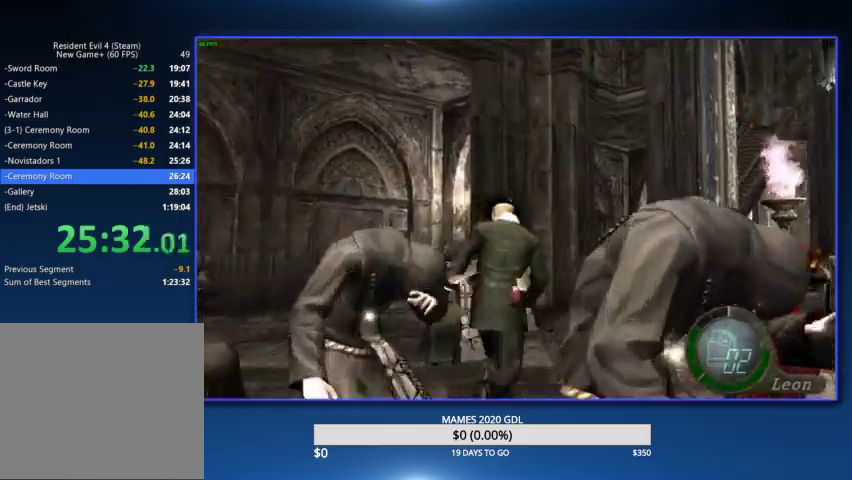
{"buttons": [], "left_stick": "up", "right_stick": "center", "events": [[333, "DPAD_RIGHT", "down"], [400, "DPAD_RIGHT", "up"]]}
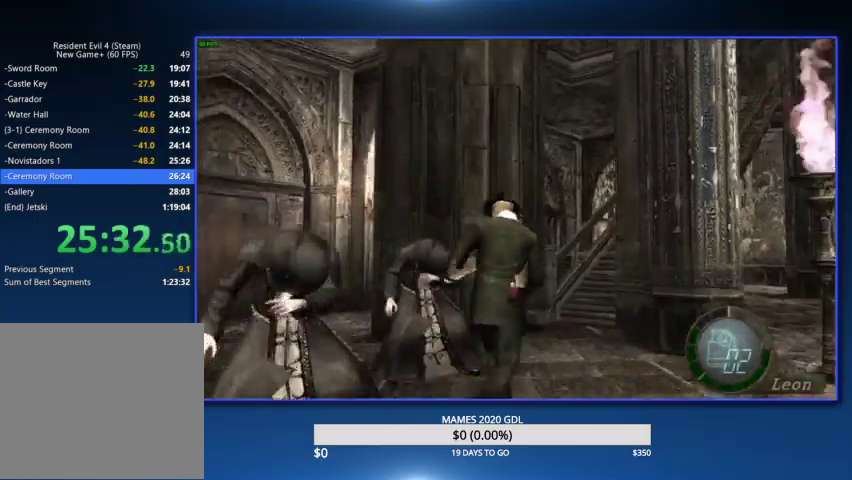
{"buttons": [], "left_stick": "up", "right_stick": "center", "events": [[233, "DPAD_RIGHT", "down"], [300, "DPAD_RIGHT", "up"]]}
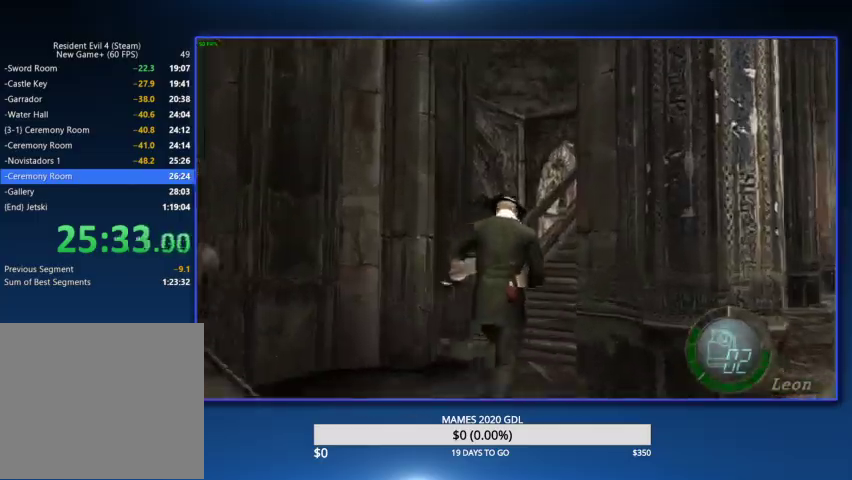
{"buttons": [], "left_stick": "up", "right_stick": "center", "events": [[33, "DPAD_RIGHT", "down"], [233, "DPAD_RIGHT", "up"]]}
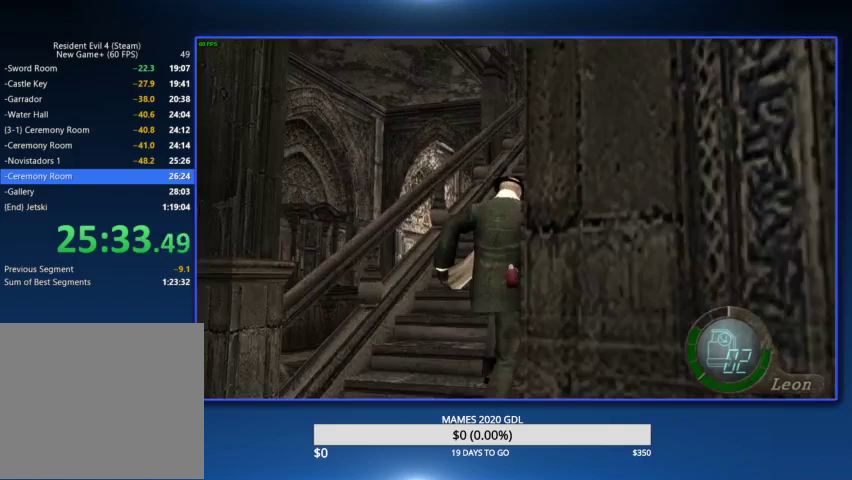
{"buttons": [], "left_stick": "up", "right_stick": "center"}
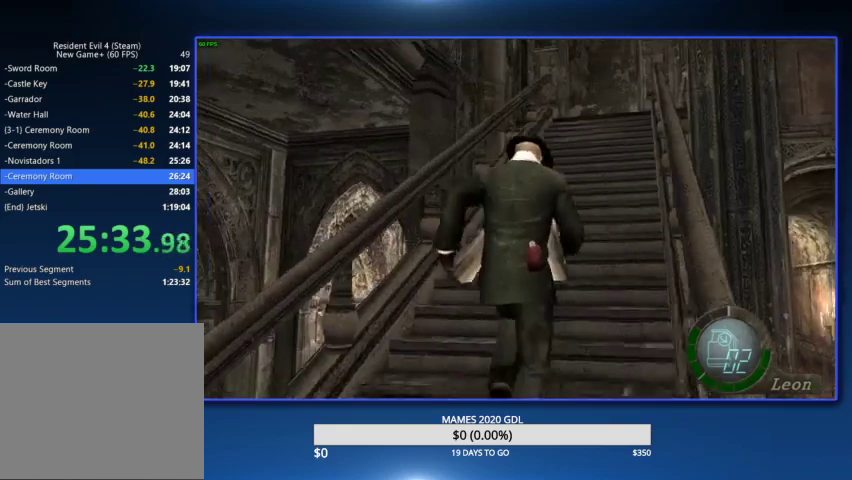
{"buttons": [], "left_stick": "up", "right_stick": "center"}
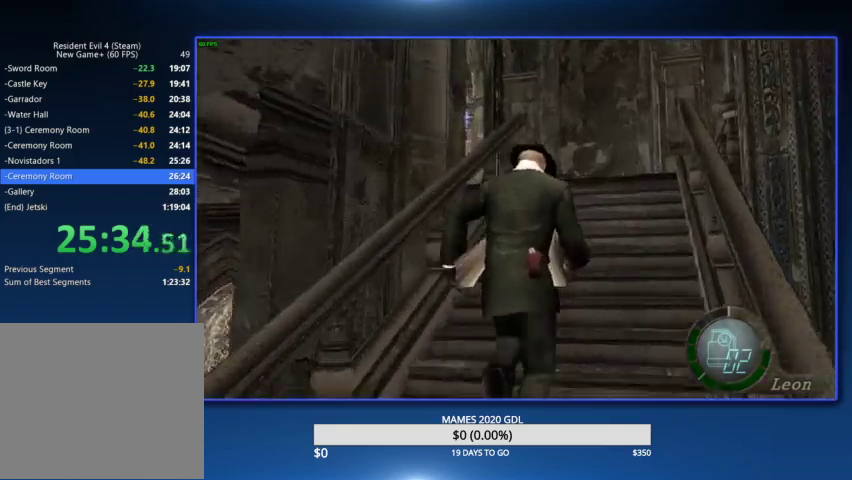
{"buttons": [], "left_stick": "up-left", "right_stick": "center", "events": [[233, "left_stick", "up-left"]]}
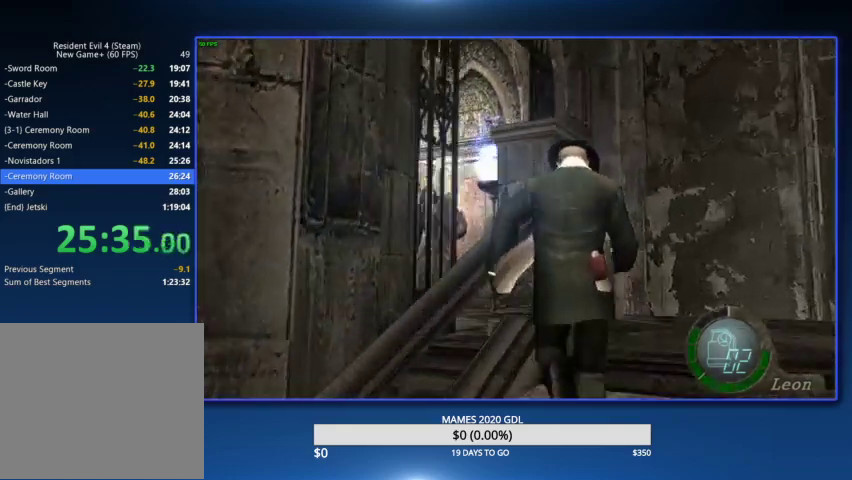
{"buttons": [], "left_stick": "up-left", "right_stick": "center"}